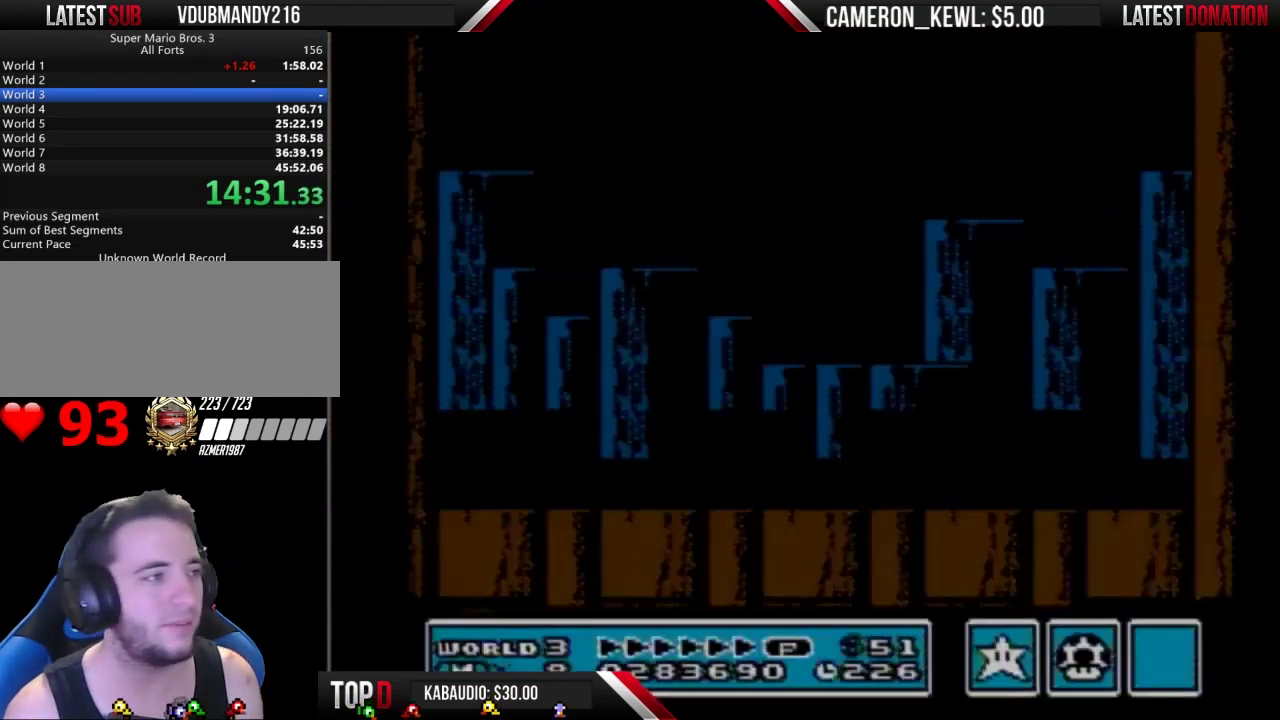
Gameplay with a controller (Nintendo layout); each line is a JSON object with the inputs held at the frame after it. "events" lists button and stick changes between this image and that frame as [ms after this image, input, new state], when the widget could be followed in between. Not read: L3 R3.
{"buttons": ["B", "DPAD_RIGHT"], "events": [[100, "B", "down"], [167, "B", "up"], [200, "B", "down"], [233, "B", "up"], [267, "B", "down"], [333, "DPAD_RIGHT", "down"]]}
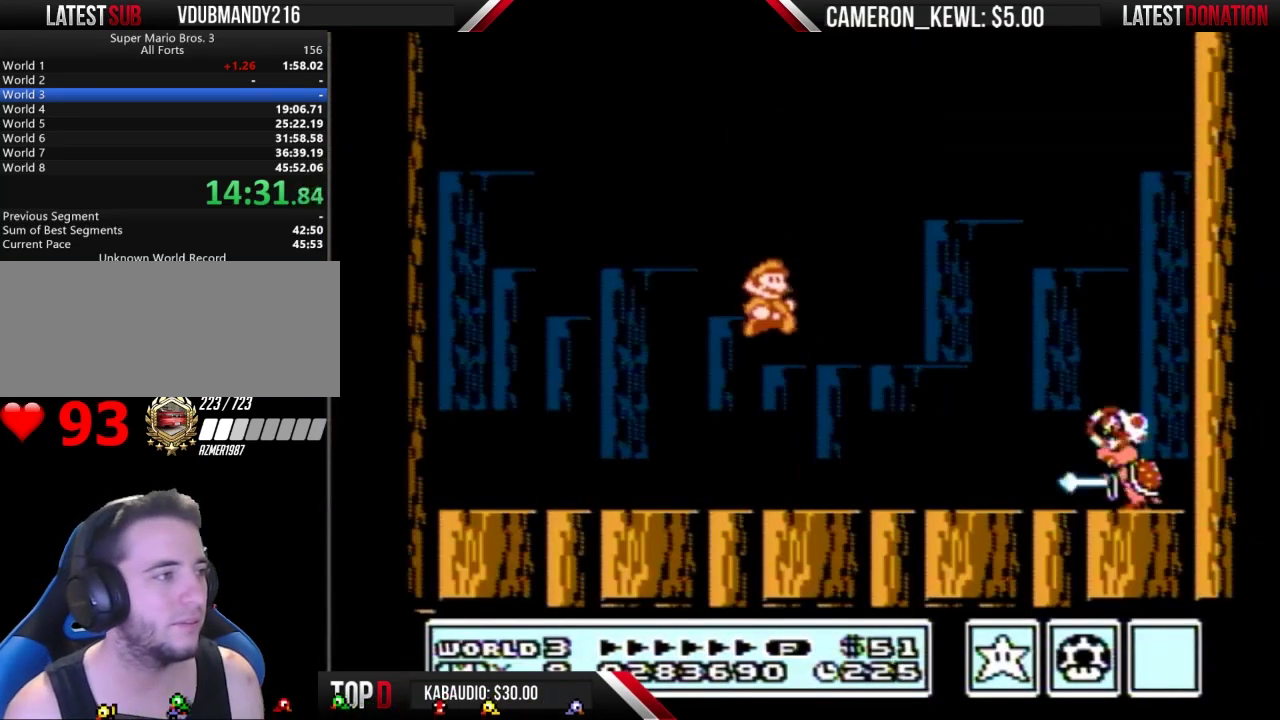
{"buttons": ["B", "DPAD_LEFT"], "events": [[67, "B", "up"], [133, "B", "down"], [167, "B", "up"], [200, "DPAD_RIGHT", "up"], [233, "B", "down"], [267, "DPAD_LEFT", "down"]]}
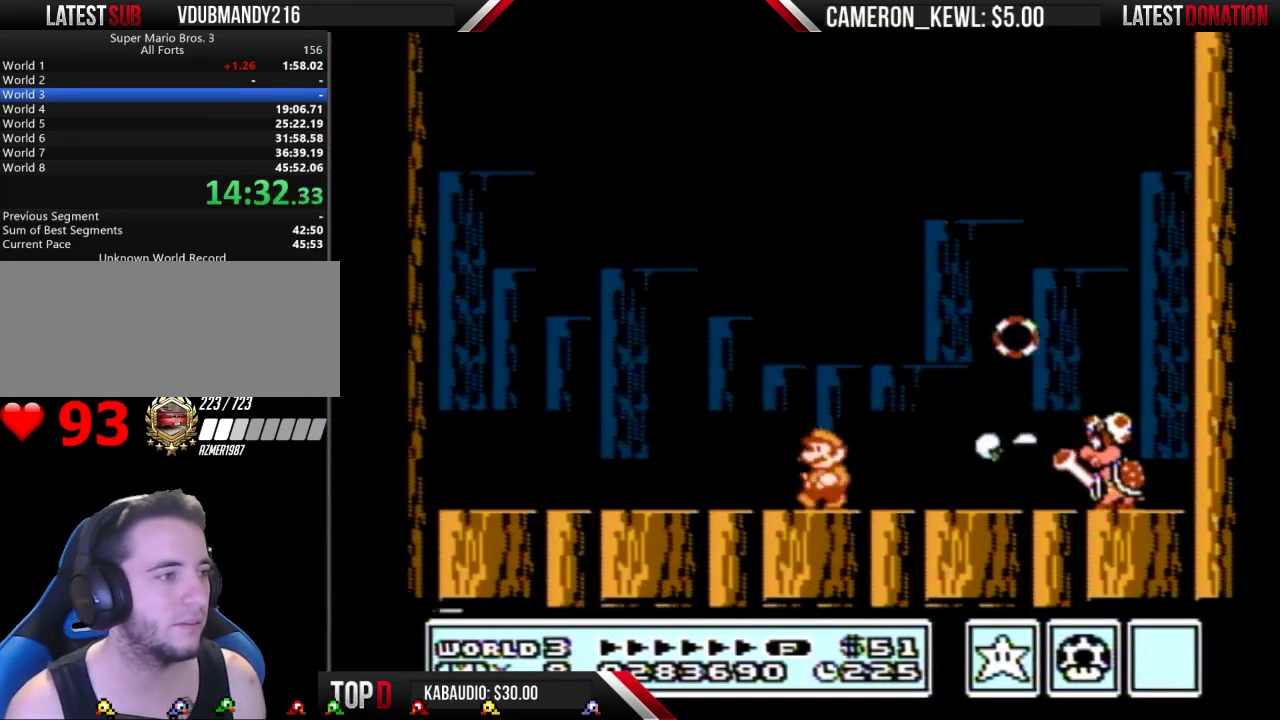
{"buttons": ["B"], "events": [[233, "DPAD_LEFT", "up"], [300, "B", "up"], [300, "DPAD_RIGHT", "down"], [400, "B", "down"], [400, "DPAD_RIGHT", "up"], [467, "B", "up"], [500, "B", "down"]]}
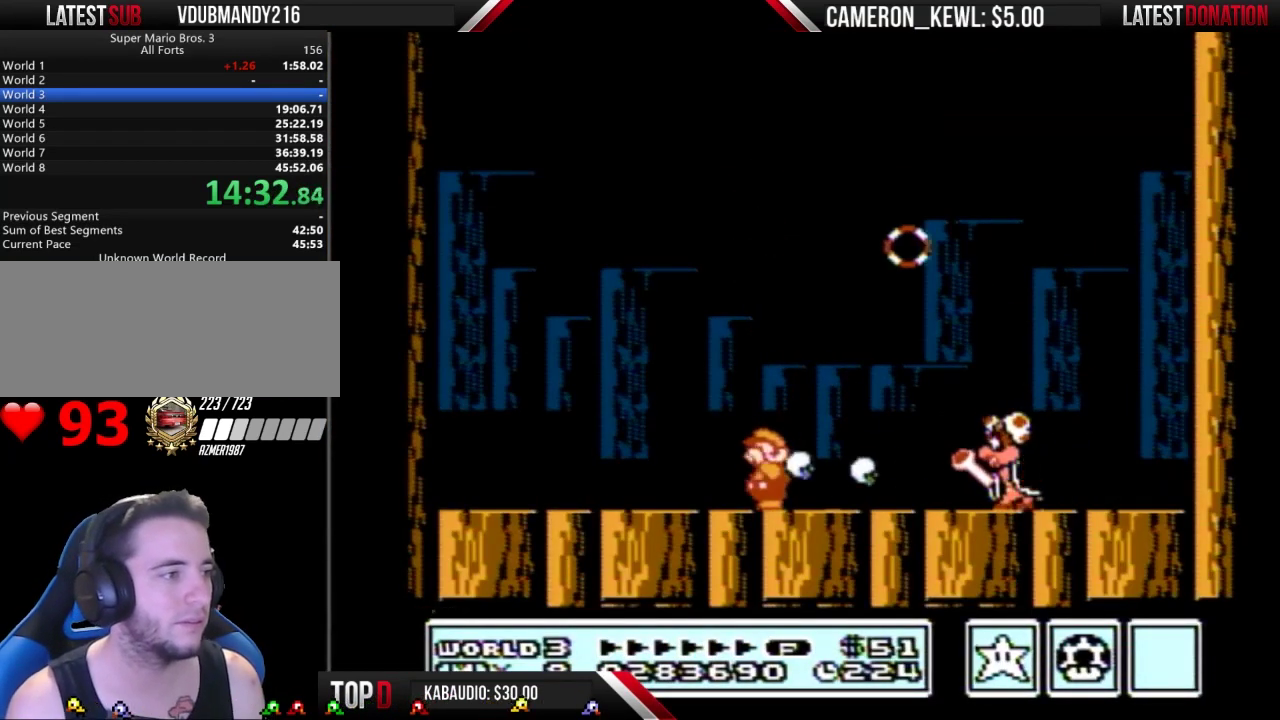
{"buttons": [], "events": [[33, "DPAD_LEFT", "down"], [500, "B", "up"], [500, "DPAD_LEFT", "up"]]}
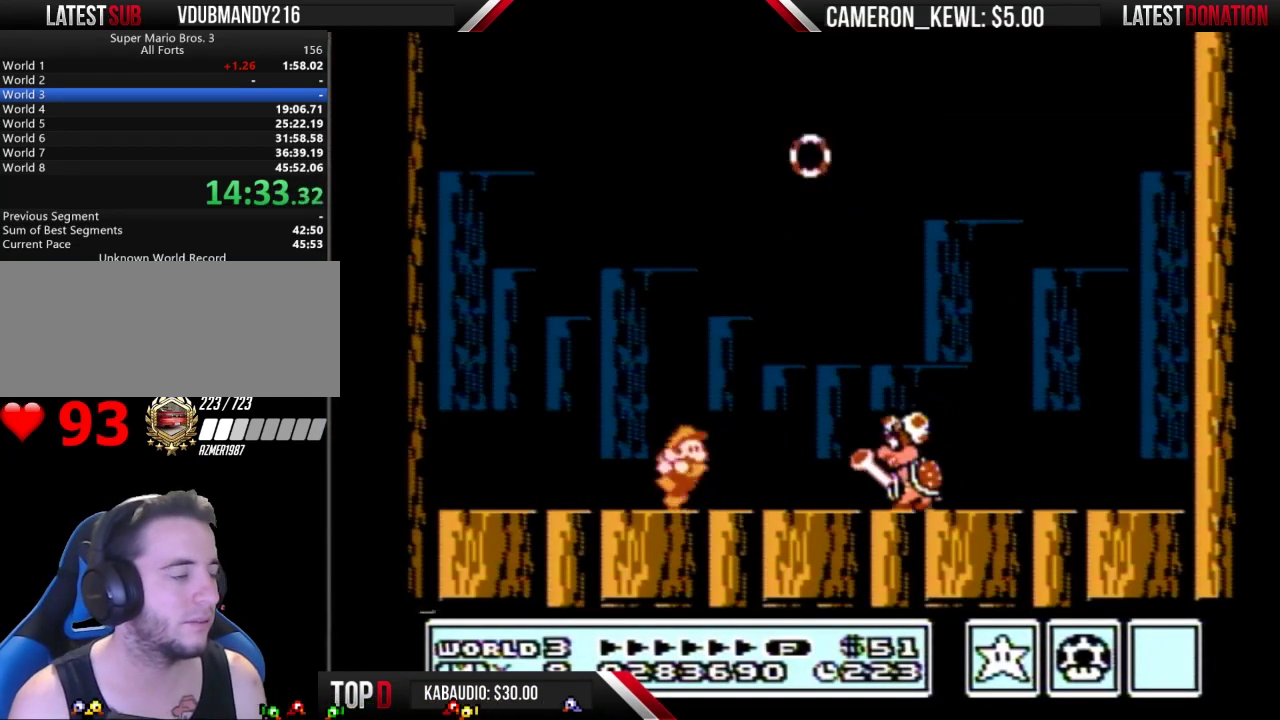
{"buttons": [], "events": [[33, "DPAD_RIGHT", "down"], [67, "B", "down"], [100, "DPAD_RIGHT", "up"], [133, "B", "up"], [200, "B", "down"], [233, "DPAD_LEFT", "down"], [500, "B", "up"], [500, "DPAD_LEFT", "up"]]}
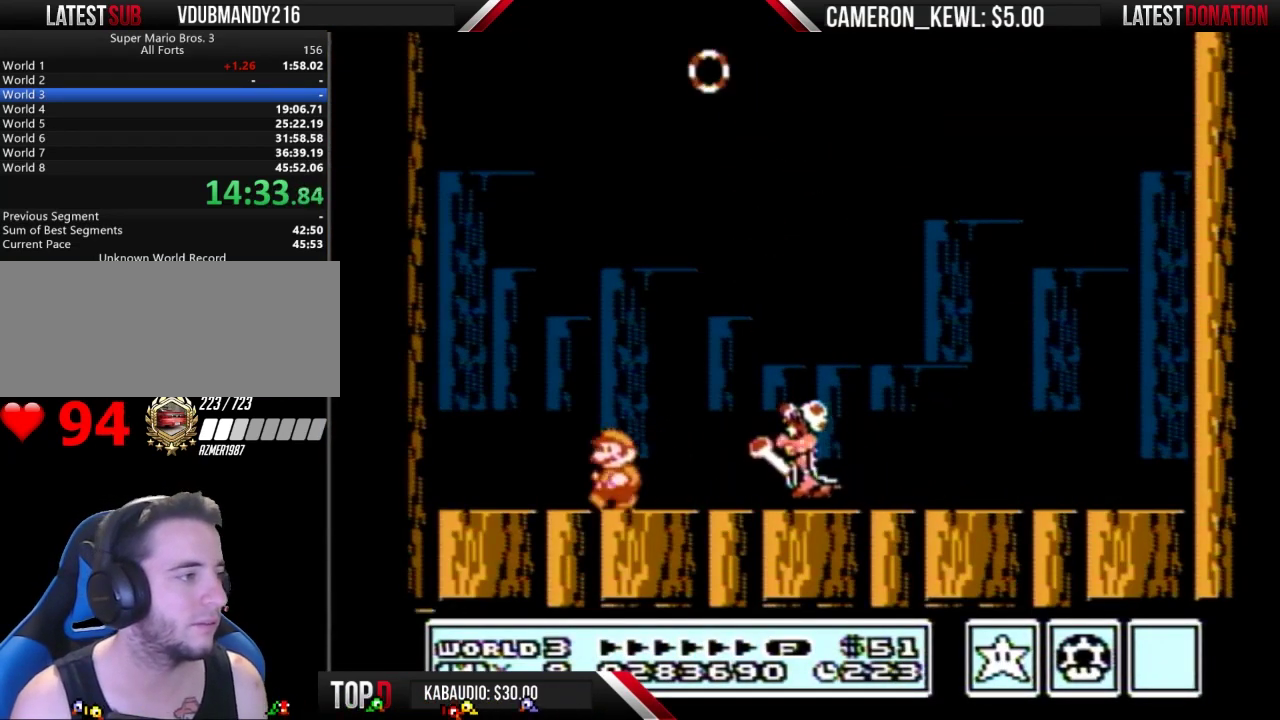
{"buttons": [], "events": [[67, "DPAD_RIGHT", "down"], [100, "B", "down"], [133, "B", "up"], [133, "DPAD_RIGHT", "up"], [233, "B", "down"], [300, "B", "up"], [367, "B", "down"], [433, "B", "up"], [433, "DPAD_RIGHT", "down"], [500, "DPAD_RIGHT", "up"]]}
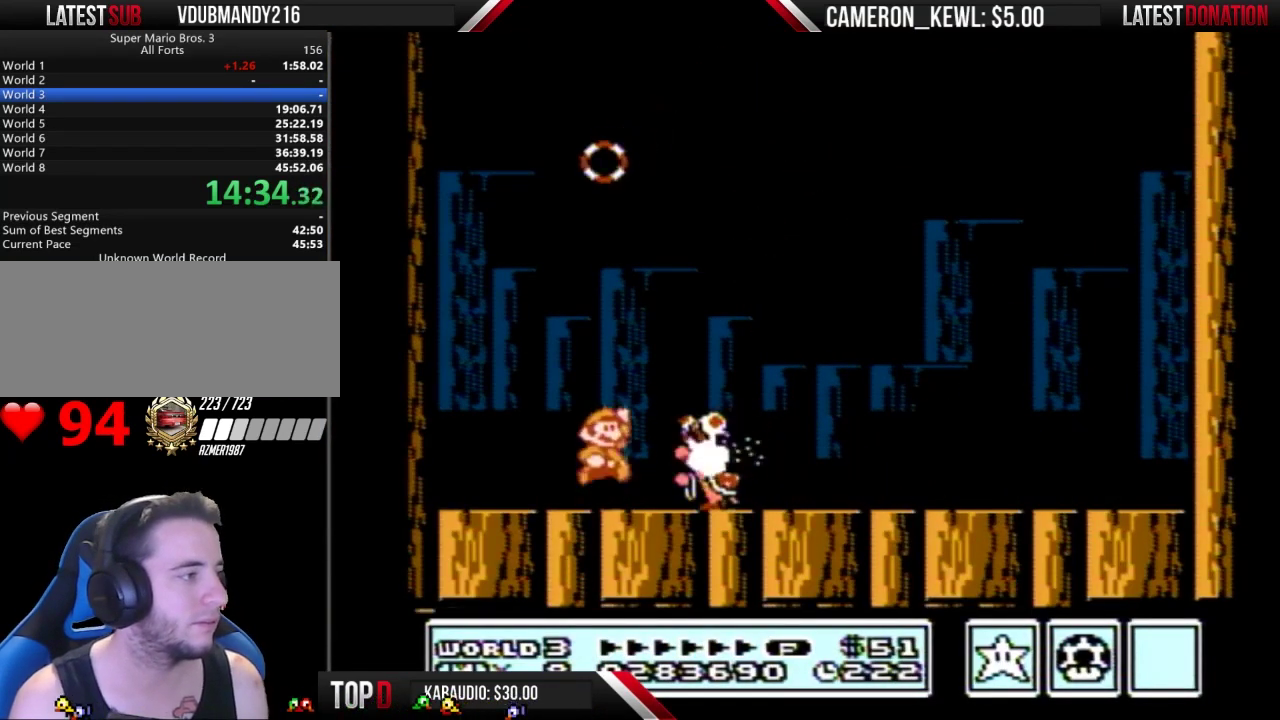
{"buttons": ["DPAD_RIGHT"], "events": [[33, "A", "down"], [33, "DPAD_RIGHT", "down"], [67, "A", "up"], [133, "B", "down"], [167, "B", "up"]]}
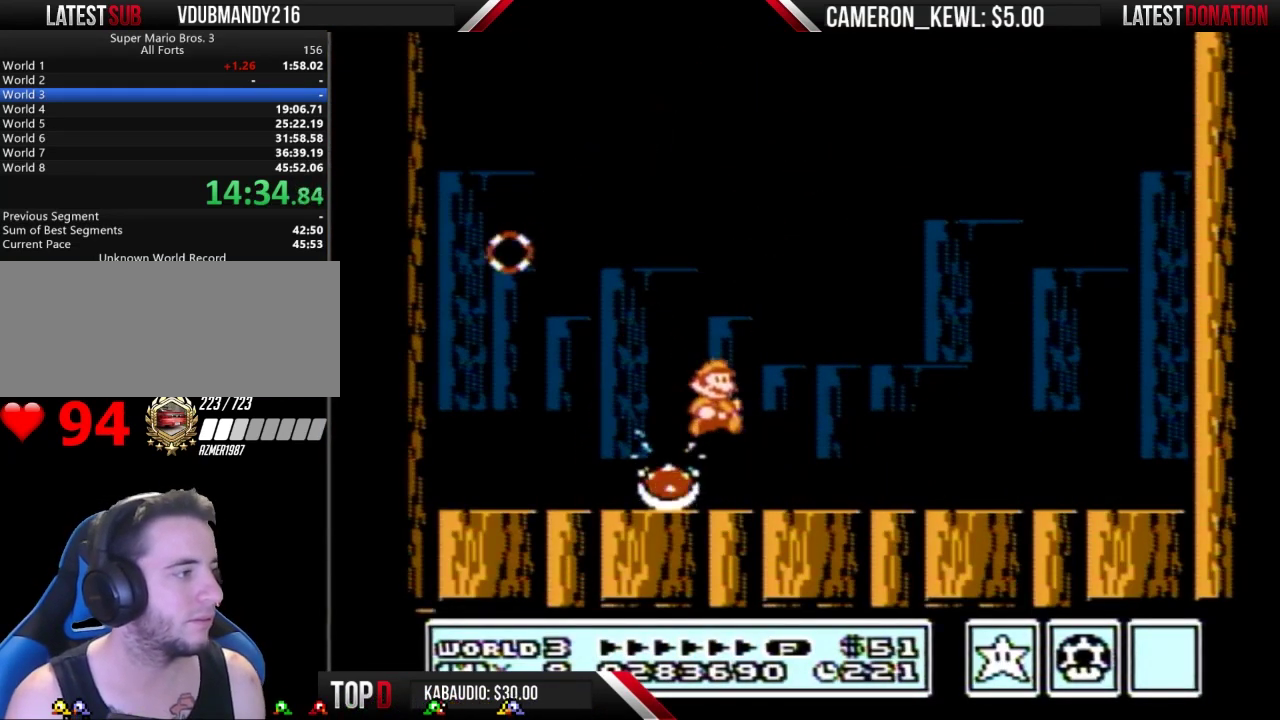
{"buttons": [], "events": [[67, "DPAD_LEFT", "down"], [67, "DPAD_RIGHT", "up"], [100, "B", "down"], [200, "B", "up"], [200, "DPAD_LEFT", "up"], [233, "A", "down"], [233, "B", "down"], [367, "A", "up"], [367, "B", "up"], [400, "A", "down"], [400, "B", "down"], [467, "A", "up"], [500, "B", "up"]]}
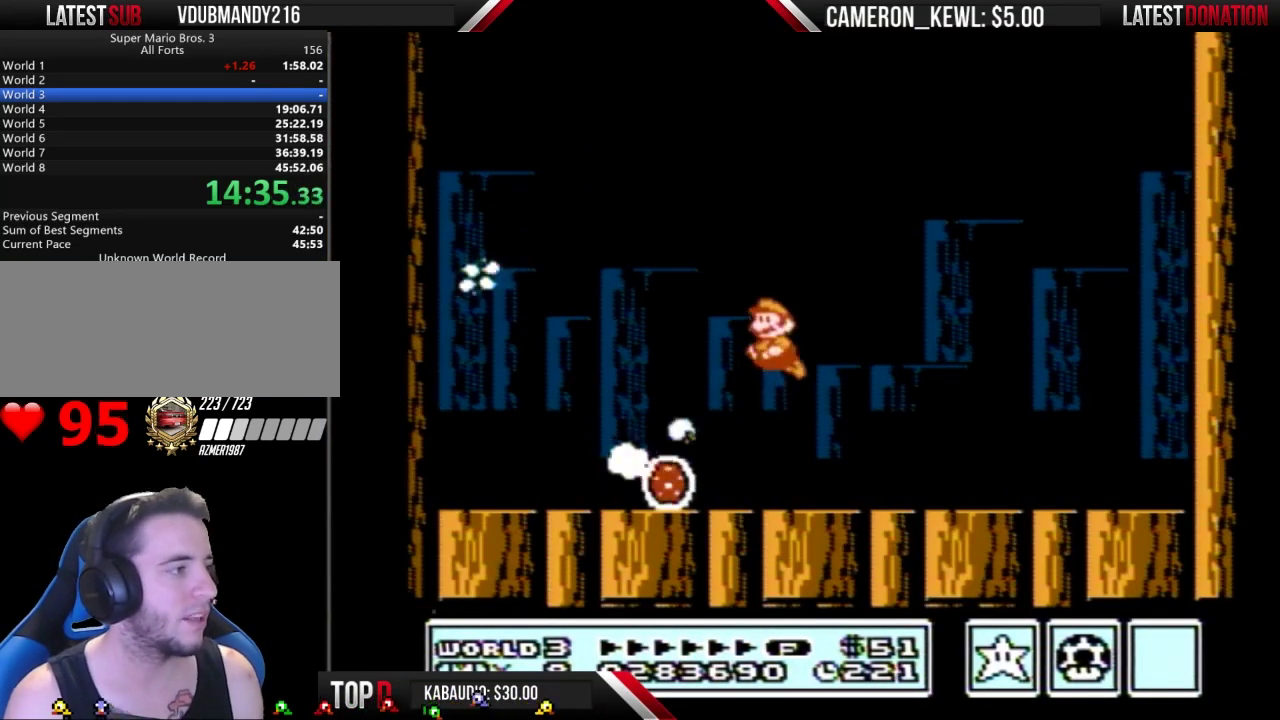
{"buttons": ["DPAD_RIGHT"], "events": [[67, "B", "down"], [133, "B", "up"], [167, "B", "down"], [300, "B", "up"], [333, "B", "down"], [433, "B", "up"], [433, "DPAD_RIGHT", "down"]]}
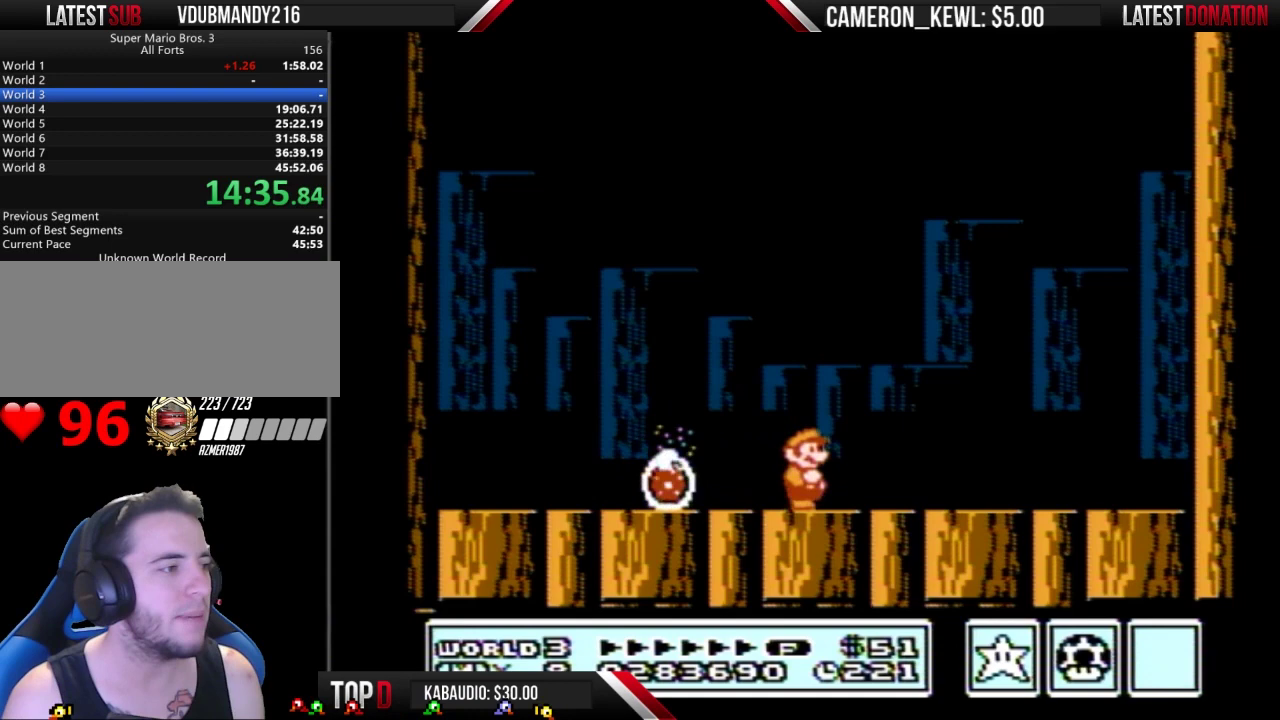
{"buttons": [], "events": [[133, "DPAD_RIGHT", "up"]]}